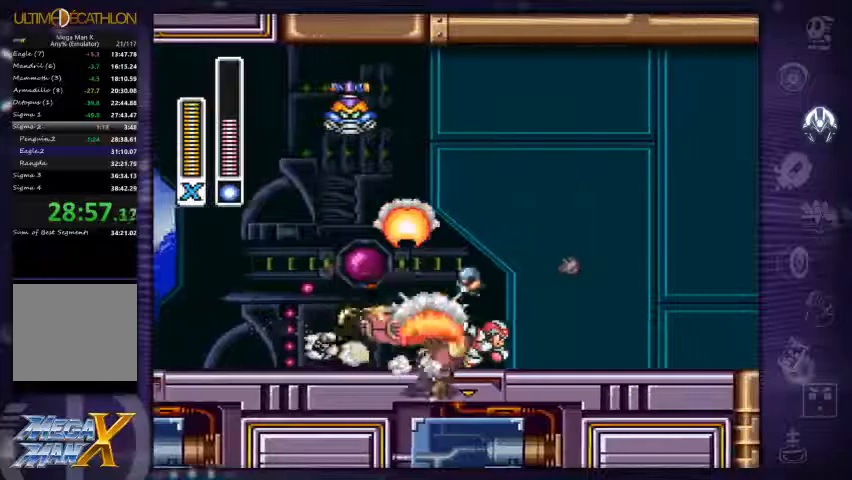
Gameplay with a controller (Xbox layout); each line is a JSON object with the inputs held at the frame after it (dt_ms = milliseconds from this image to that frame). "events" lists button and stick changes between this image and that frame as [ms after this image, input, new state], when the widget could be followed in between. Not read: L3 R3.
{"dt_ms": 500, "buttons": ["R1", "DPAD_RIGHT"], "left_stick": "center", "right_stick": "center", "events": [[400, "R1", "up"], [500, "R1", "down"]]}
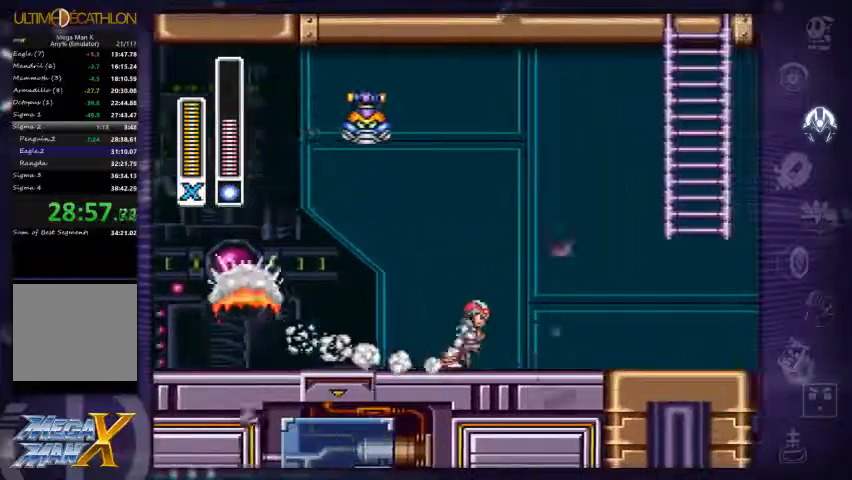
{"dt_ms": 500, "buttons": ["A", "R1", "DPAD_RIGHT"], "left_stick": "center", "right_stick": "center", "events": [[467, "A", "down"]]}
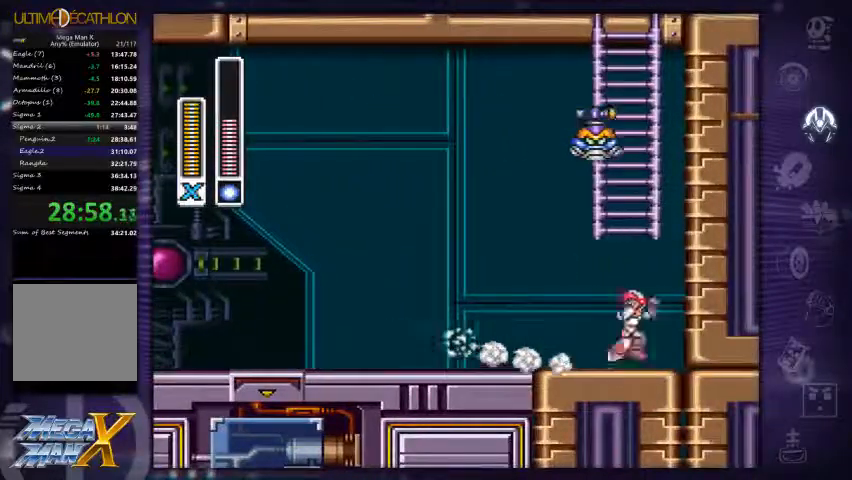
{"dt_ms": 500, "buttons": ["A", "R1"], "left_stick": "center", "right_stick": "center", "events": [[167, "R1", "up"], [200, "A", "up"], [267, "A", "down"], [267, "DPAD_RIGHT", "up"], [267, "R1", "down"]]}
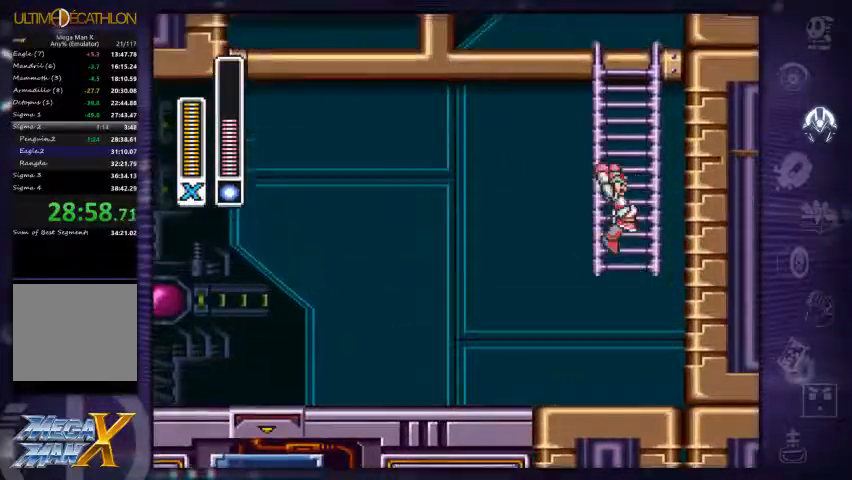
{"dt_ms": 500, "buttons": ["DPAD_UP"], "left_stick": "center", "right_stick": "center", "events": [[33, "X", "down"], [67, "DPAD_UP", "down"], [100, "A", "up"], [133, "R1", "up"], [167, "X", "up"]]}
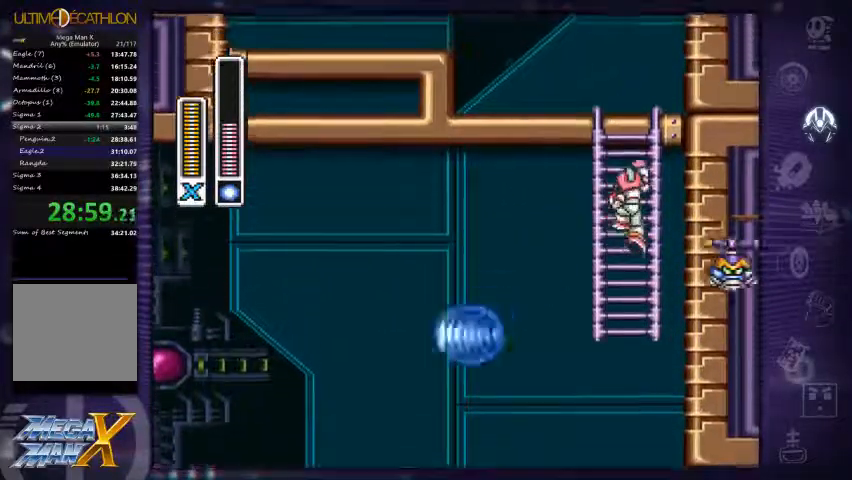
{"dt_ms": 500, "buttons": ["X", "DPAD_UP"], "left_stick": "center", "right_stick": "center", "events": [[200, "L1", "down"], [300, "L1", "up"], [300, "X", "down"]]}
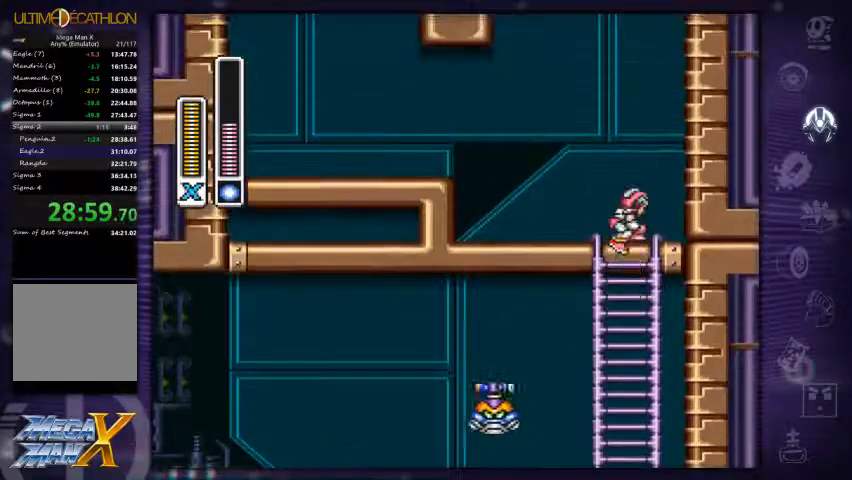
{"dt_ms": 500, "buttons": ["X", "DPAD_RIGHT"], "left_stick": "center", "right_stick": "center", "events": [[133, "DPAD_RIGHT", "down"], [200, "DPAD_UP", "up"], [233, "A", "down"], [233, "R1", "down"], [400, "R1", "up"], [467, "A", "up"]]}
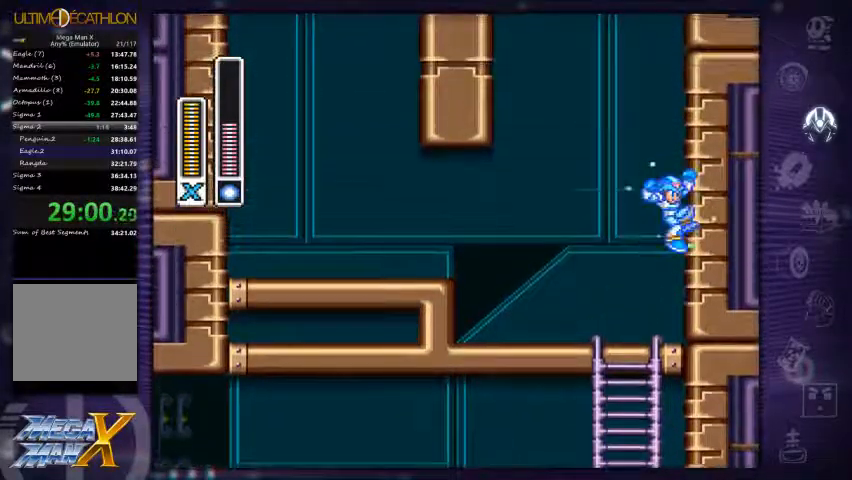
{"dt_ms": 500, "buttons": ["X", "DPAD_RIGHT"], "left_stick": "center", "right_stick": "center", "events": [[100, "A", "down"], [133, "L1", "down"], [233, "L1", "up"], [467, "A", "up"]]}
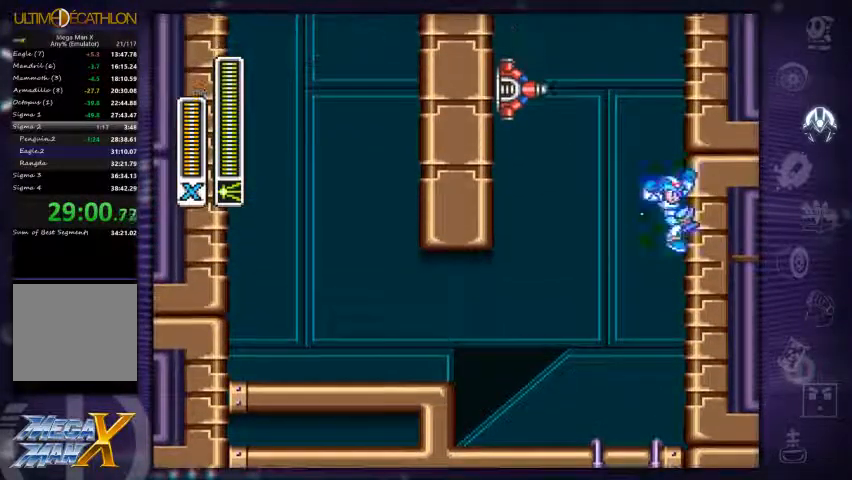
{"dt_ms": 500, "buttons": ["A", "X", "DPAD_RIGHT"], "left_stick": "center", "right_stick": "center", "events": [[67, "A", "down"], [367, "A", "up"], [433, "A", "down"]]}
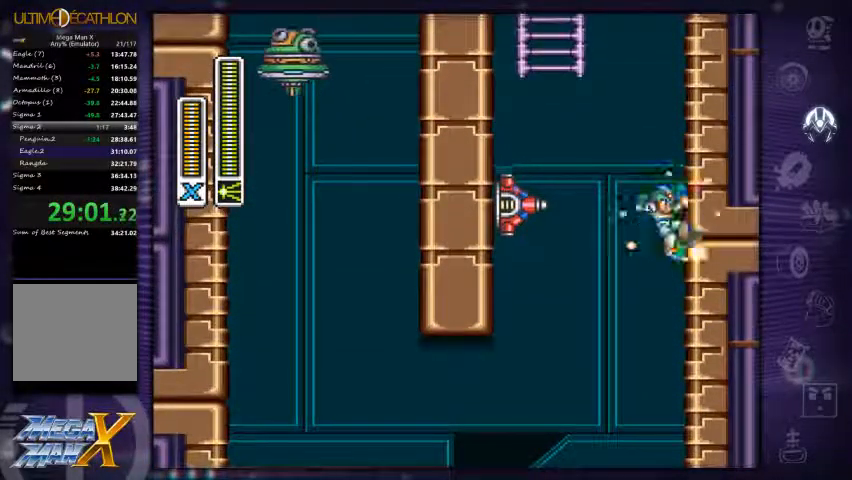
{"dt_ms": 500, "buttons": ["A", "X", "R1"], "left_stick": "center", "right_stick": "center", "events": [[300, "A", "up"], [367, "R1", "down"], [400, "A", "down"], [433, "DPAD_RIGHT", "up"]]}
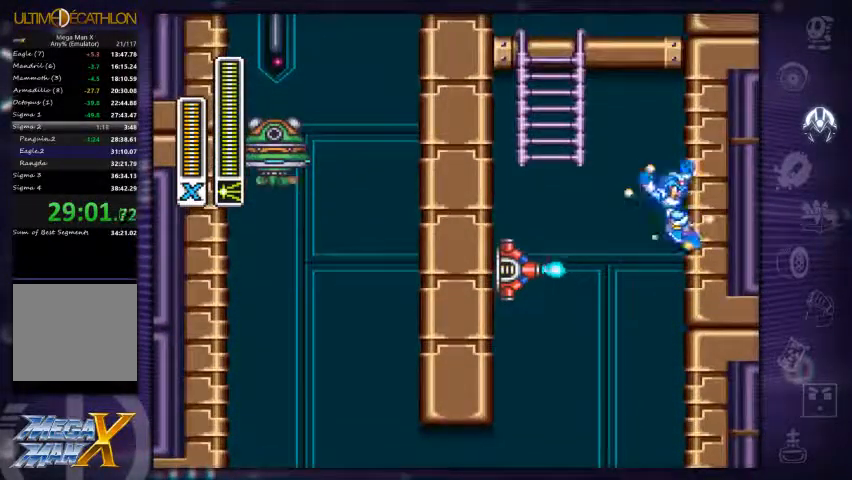
{"dt_ms": 467, "buttons": ["X", "DPAD_UP"], "left_stick": "center", "right_stick": "center", "events": [[33, "DPAD_LEFT", "down"], [267, "DPAD_UP", "down"], [300, "DPAD_LEFT", "up"], [333, "A", "up"], [333, "R1", "up"]]}
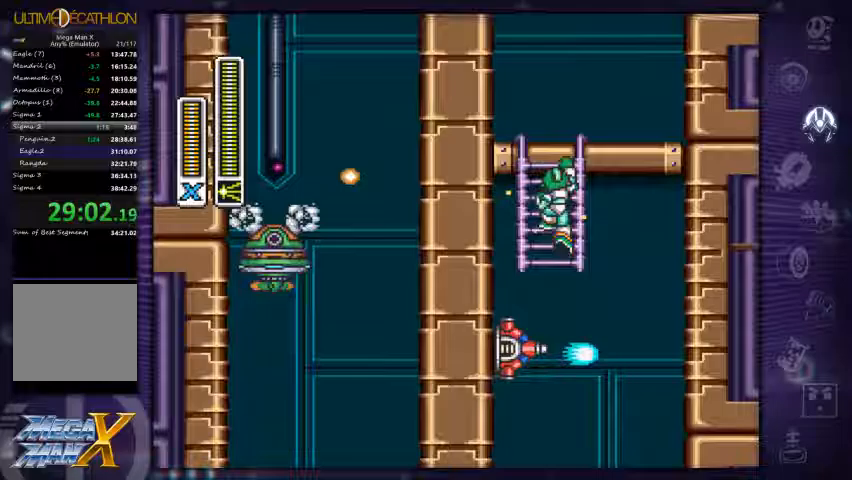
{"dt_ms": 500, "buttons": ["X", "DPAD_LEFT"], "left_stick": "center", "right_stick": "center", "events": [[300, "DPAD_UP", "up"], [333, "DPAD_LEFT", "down"]]}
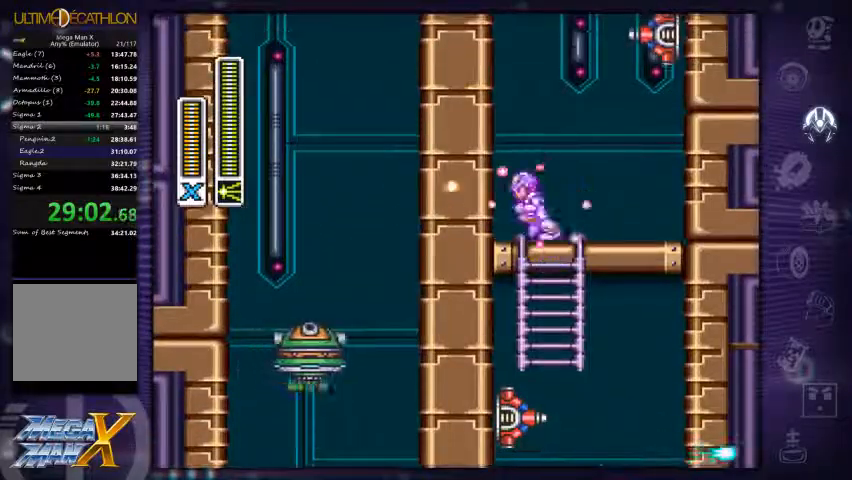
{"dt_ms": 500, "buttons": ["A", "X", "DPAD_LEFT"], "left_stick": "center", "right_stick": "center", "events": [[33, "left_stick", "left"], [133, "left_stick", "center"], [333, "A", "down"]]}
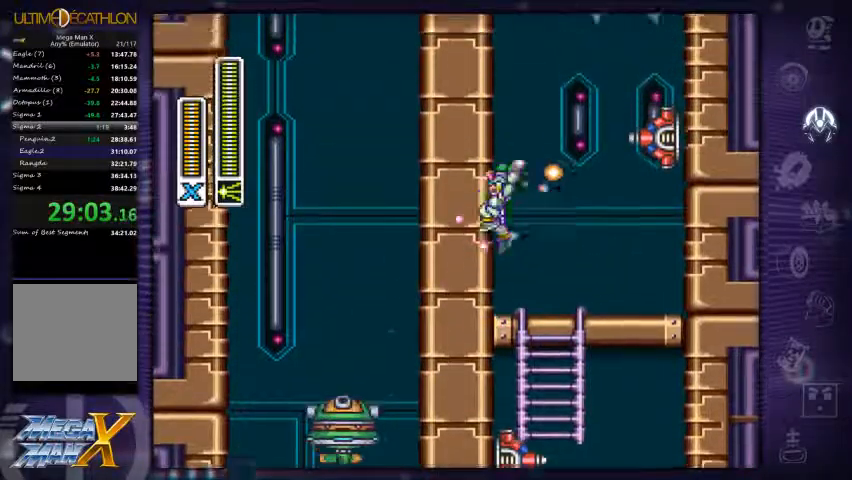
{"dt_ms": 500, "buttons": ["A", "X", "DPAD_LEFT"], "left_stick": "center", "right_stick": "center", "events": [[300, "A", "up"], [433, "A", "down"]]}
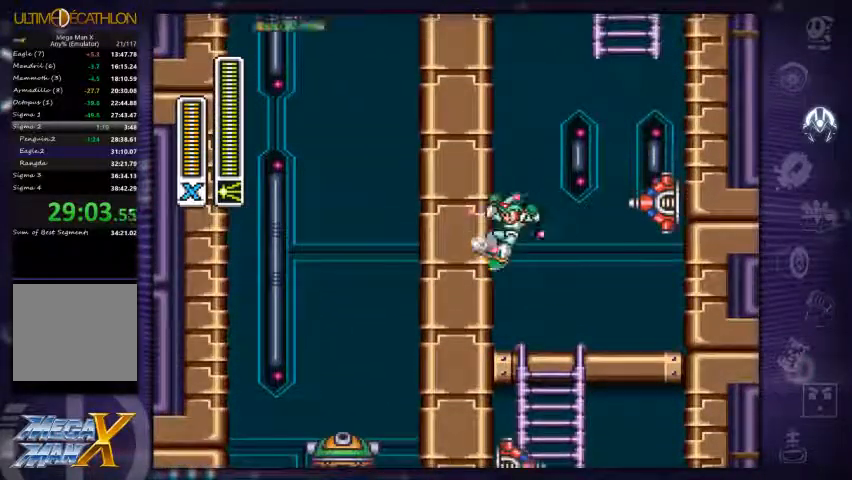
{"dt_ms": 500, "buttons": ["A", "X", "DPAD_LEFT"], "left_stick": "center", "right_stick": "center", "events": [[367, "A", "up"], [467, "A", "down"]]}
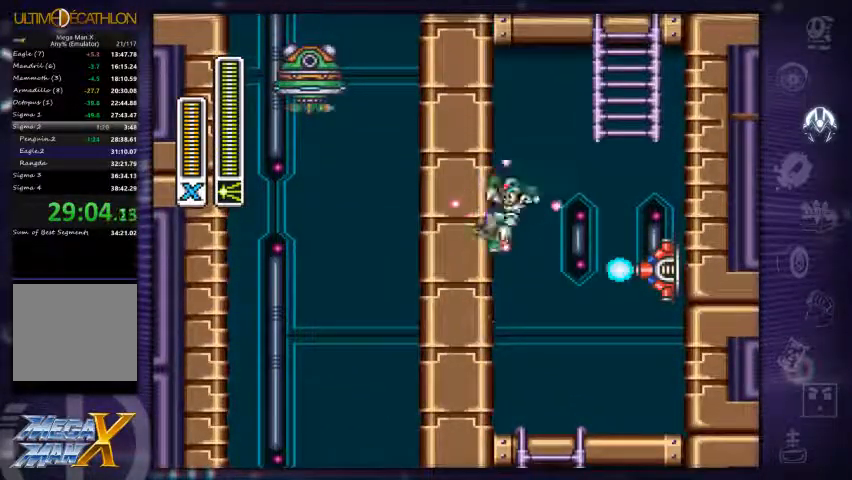
{"dt_ms": 500, "buttons": ["A", "X", "R1", "DPAD_RIGHT"], "left_stick": "center", "right_stick": "center", "events": [[167, "A", "up"], [267, "R1", "down"], [300, "A", "down"], [367, "DPAD_LEFT", "up"], [467, "DPAD_RIGHT", "down"]]}
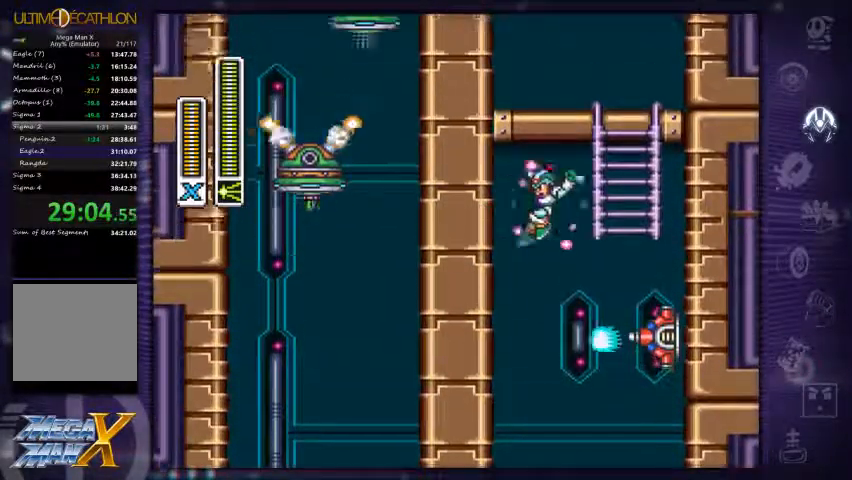
{"dt_ms": 500, "buttons": ["DPAD_UP"], "left_stick": "center", "right_stick": "center", "events": [[133, "R1", "up"], [200, "A", "up"], [200, "DPAD_UP", "down"], [200, "X", "up"], [233, "DPAD_RIGHT", "up"]]}
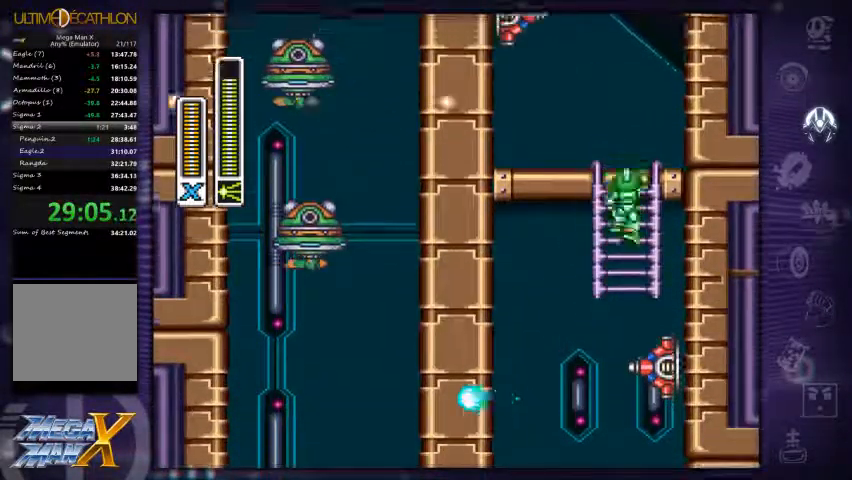
{"dt_ms": 500, "buttons": ["A", "R1", "DPAD_LEFT"], "left_stick": "center", "right_stick": "center", "events": [[233, "DPAD_UP", "up"], [267, "DPAD_LEFT", "down"], [333, "R1", "down"], [400, "A", "down"]]}
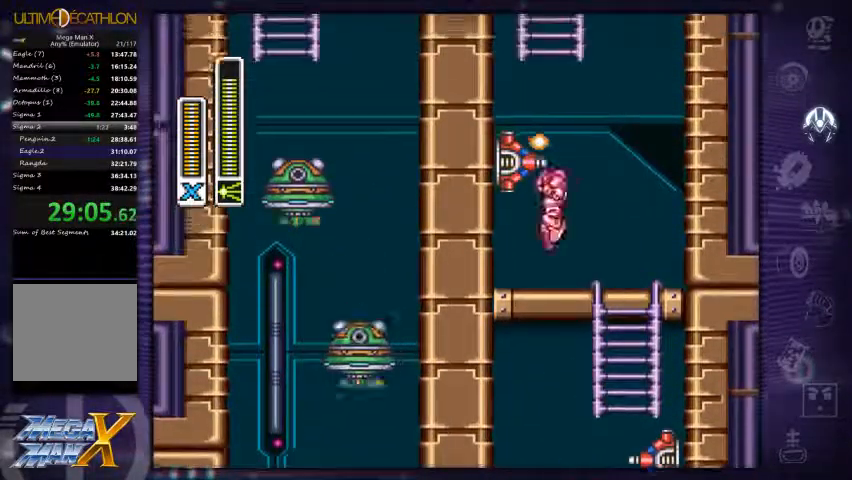
{"dt_ms": 500, "buttons": ["A", "DPAD_LEFT"], "left_stick": "center", "right_stick": "center", "events": [[167, "A", "up"], [167, "R1", "up"], [233, "A", "down"]]}
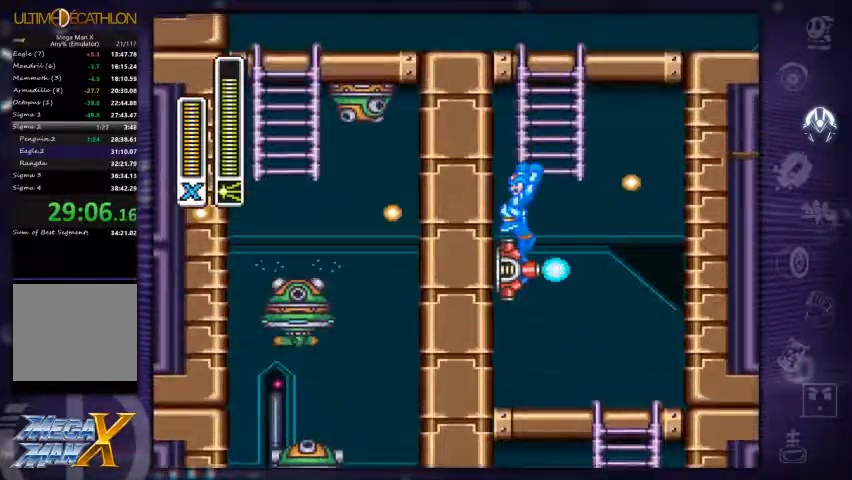
{"dt_ms": 500, "buttons": ["A", "DPAD_UP"], "left_stick": "center", "right_stick": "center", "events": [[100, "A", "up"], [167, "A", "down"], [233, "DPAD_LEFT", "up"], [333, "DPAD_RIGHT", "down"], [433, "DPAD_UP", "down"], [500, "DPAD_RIGHT", "up"]]}
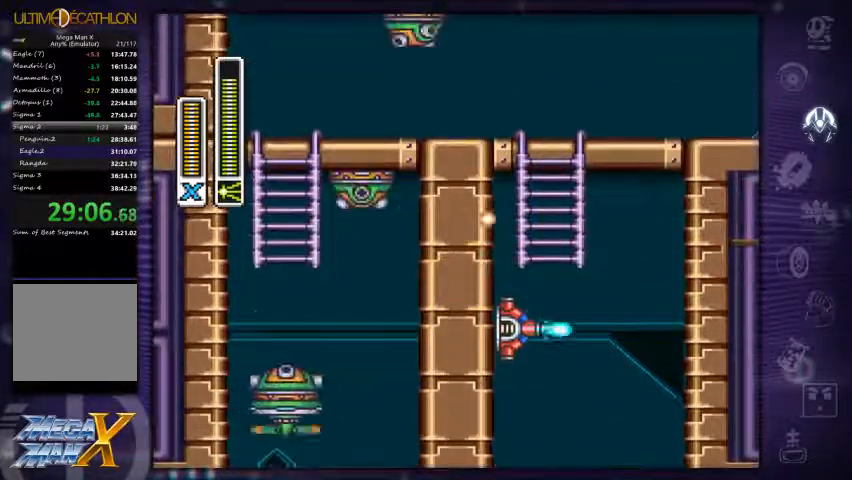
{"dt_ms": 500, "buttons": ["DPAD_RIGHT"], "left_stick": "center", "right_stick": "center", "events": [[33, "A", "up"], [467, "DPAD_RIGHT", "down"], [467, "DPAD_UP", "up"]]}
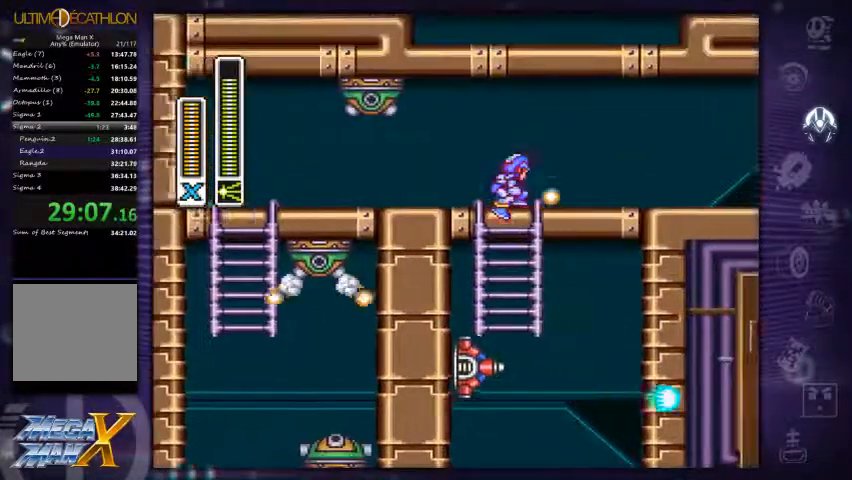
{"dt_ms": 500, "buttons": ["A", "R1", "DPAD_RIGHT"], "left_stick": "center", "right_stick": "center"}
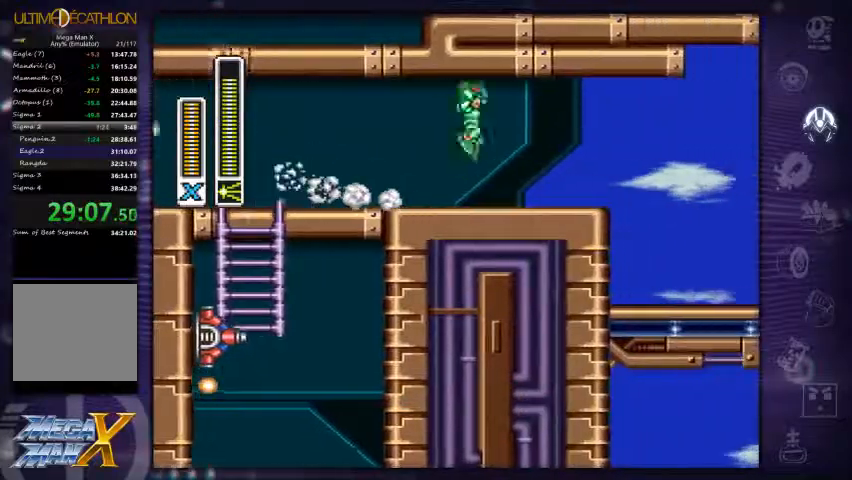
{"dt_ms": 500, "buttons": ["R1", "DPAD_RIGHT"], "left_stick": "center", "right_stick": "center", "events": [[67, "A", "up"], [67, "R1", "up"], [367, "R1", "down"]]}
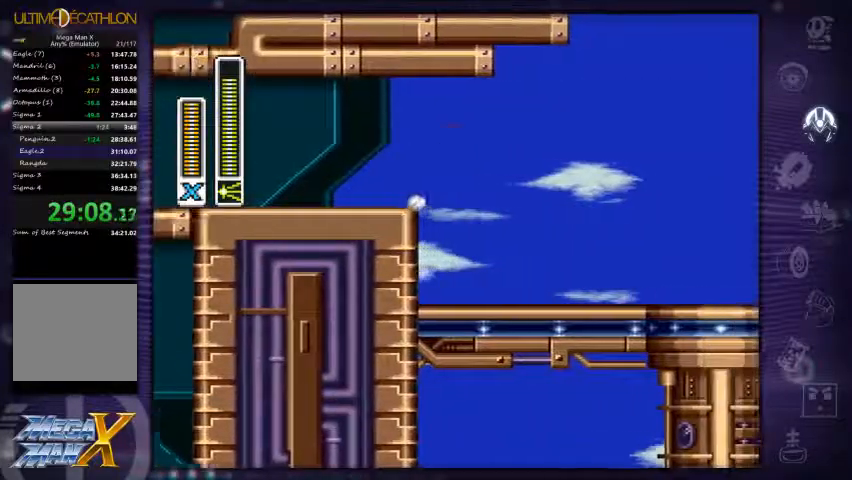
{"dt_ms": 500, "buttons": ["R1", "DPAD_RIGHT"], "left_stick": "center", "right_stick": "center", "events": [[100, "R1", "up"], [367, "R1", "down"]]}
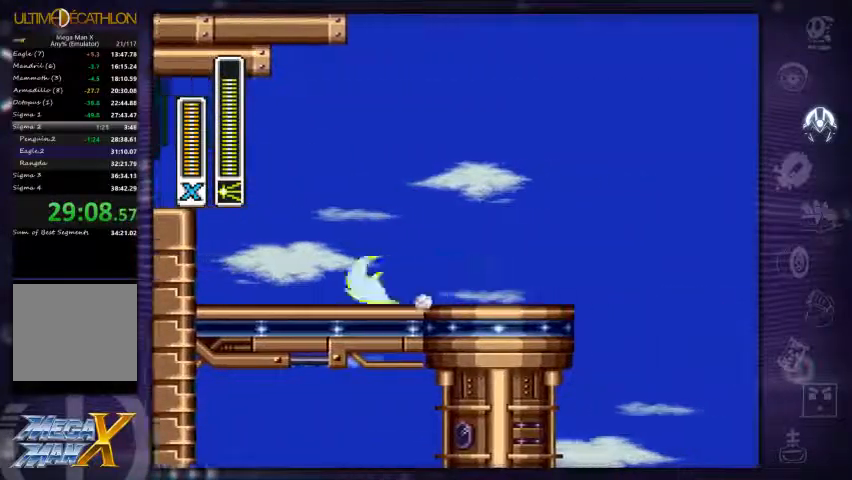
{"dt_ms": 500, "buttons": ["A", "R1", "DPAD_RIGHT"], "left_stick": "left", "right_stick": "center", "events": [[167, "A", "down"], [434, "left_stick", "left"]]}
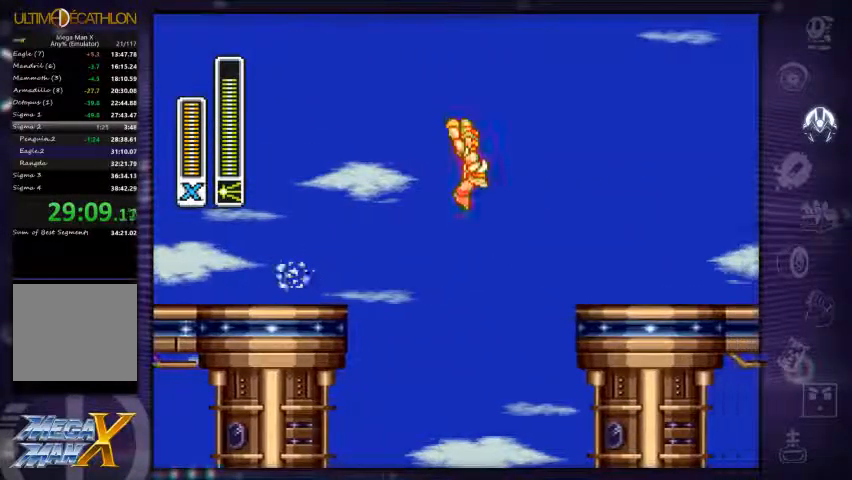
{"dt_ms": 500, "buttons": ["R1", "DPAD_RIGHT"], "left_stick": "center", "right_stick": "center", "events": [[134, "R1", "up"], [167, "A", "up"], [200, "left_stick", "center"], [500, "R1", "down"]]}
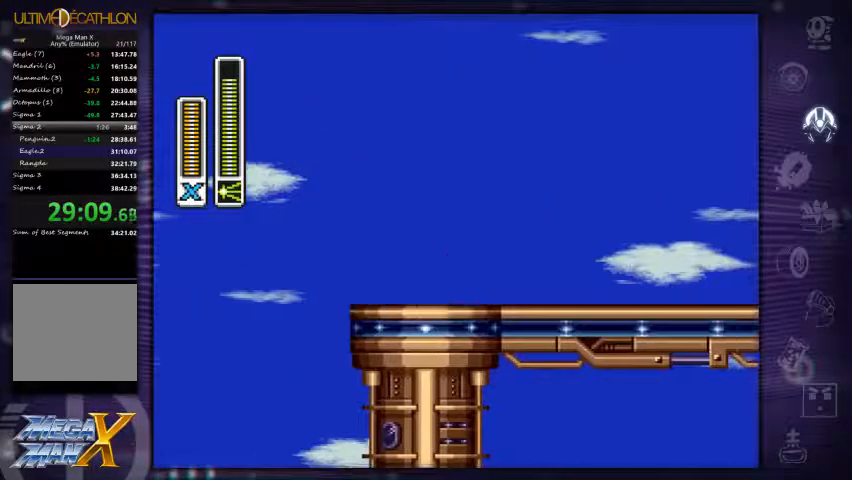
{"dt_ms": 500, "buttons": ["A", "R1", "DPAD_RIGHT"], "left_stick": "center", "right_stick": "center", "events": [[334, "A", "down"]]}
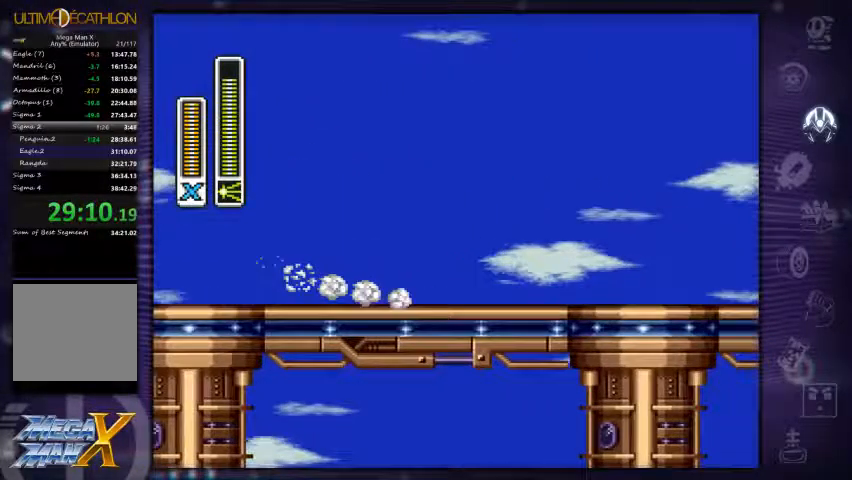
{"dt_ms": 500, "buttons": ["R1", "DPAD_RIGHT"], "left_stick": "center", "right_stick": "center", "events": [[67, "R1", "up"], [100, "A", "up"], [434, "R1", "down"]]}
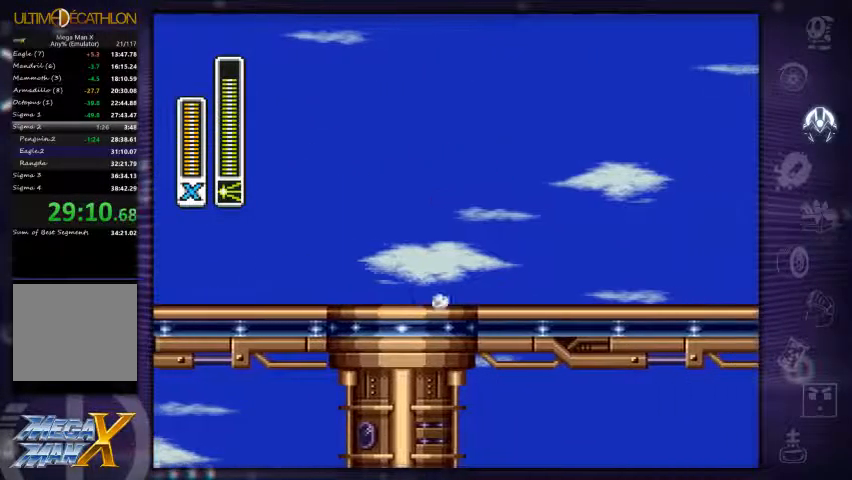
{"dt_ms": 500, "buttons": ["A", "R1", "DPAD_RIGHT"], "left_stick": "center", "right_stick": "center", "events": [[300, "A", "down"]]}
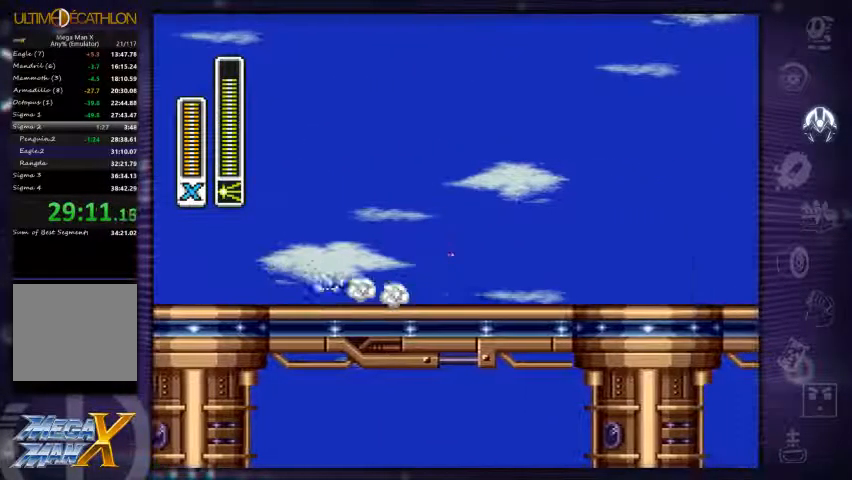
{"dt_ms": 1000, "buttons": [], "left_stick": "center", "right_stick": "center"}